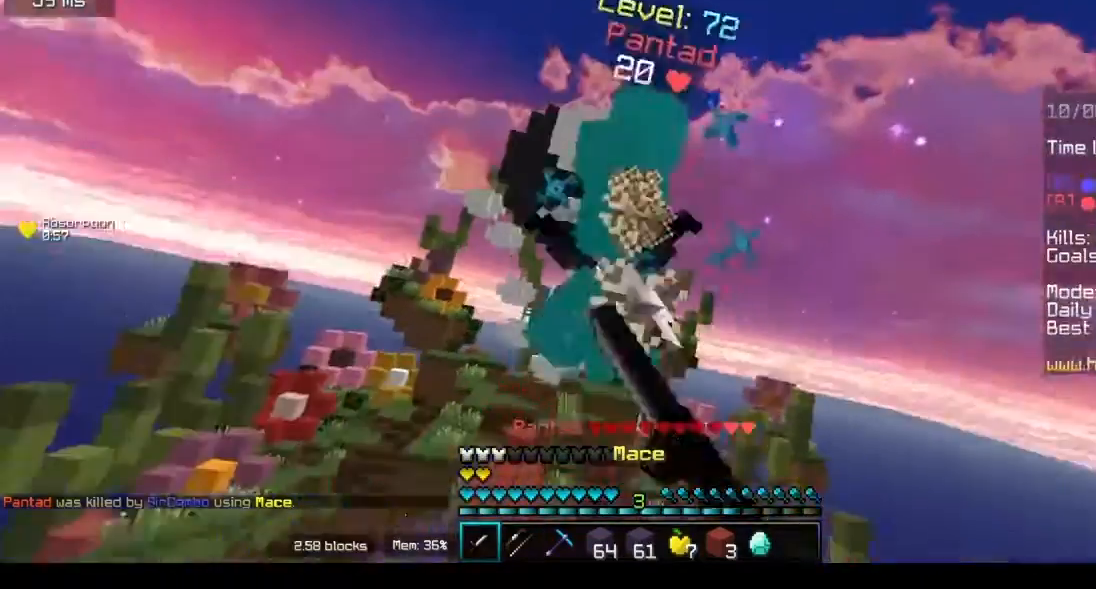
Gameplay with keyboard and mouse; each line is a JSON object with the keys and mouse buttons held at the frame after it. "events" lists presses ("down") and releases ("up") of "a", "d", "s", "w", "mouse_left" and "mouse_right" between this image and that frame as [ms after this image, input, new state], when the widget could be followed in between. "mouse_left", "mouse_right" = the "left", "right" buttons of the "mouse" list. No other keys are recorded. Fast repeated clicks can show as one long hold. Mouse movement is not recorded.
{"keys": ["w"], "mouse": ["left"], "events": [[250, "w", "up"], [317, "w", "down"], [417, "mouse_left", "up"], [483, "mouse_left", "down"]]}
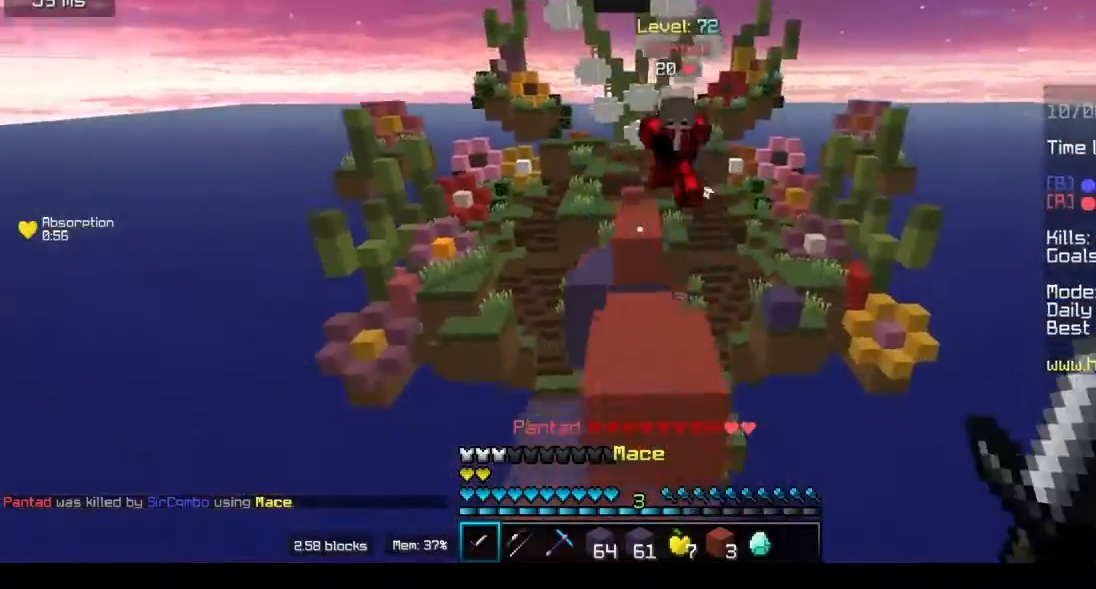
{"keys": ["w"], "mouse": [], "events": [[83, "mouse_left", "up"]]}
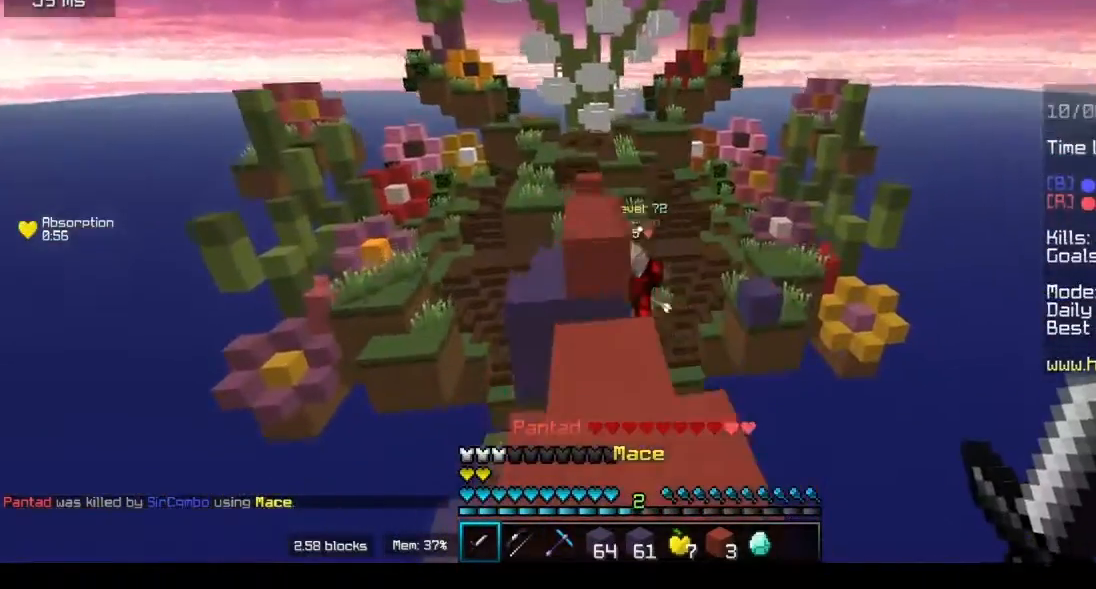
{"keys": ["w"], "mouse": [], "events": []}
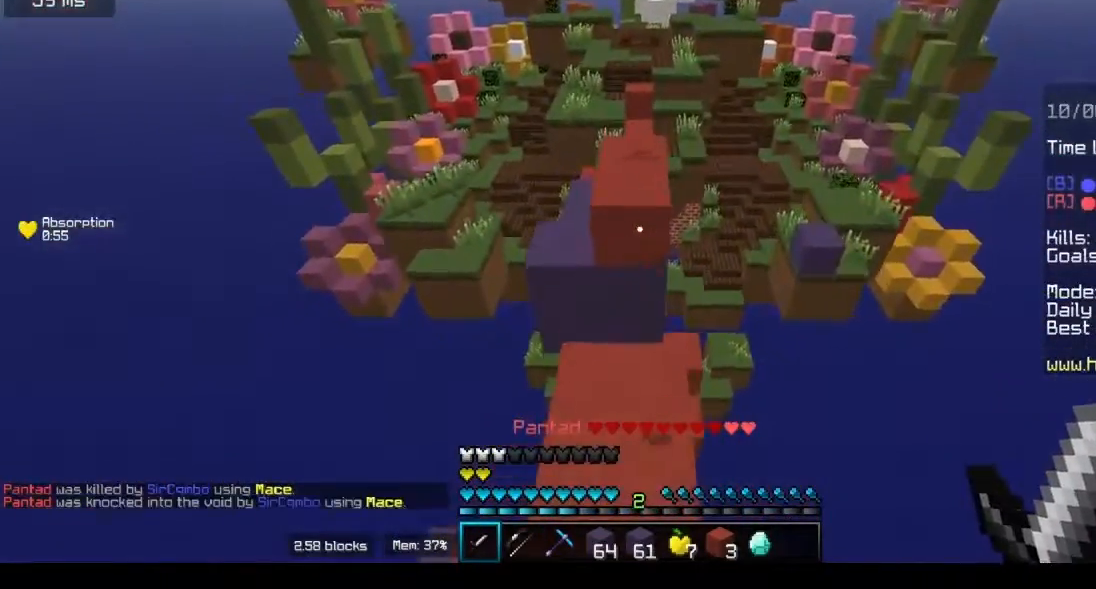
{"keys": ["w"], "mouse": [], "events": []}
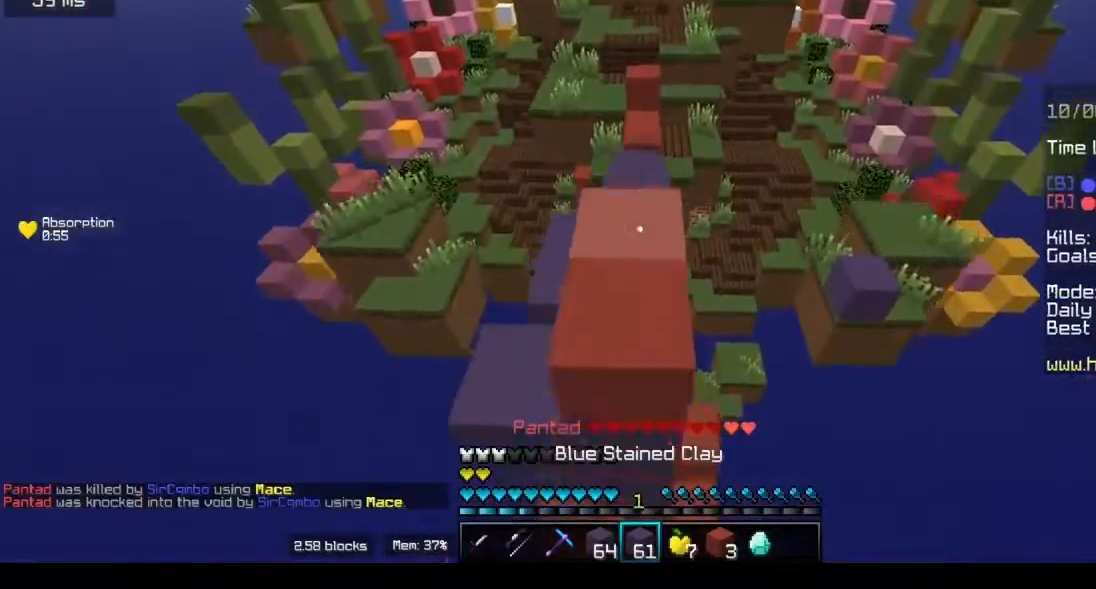
{"keys": ["w"], "mouse": [], "events": []}
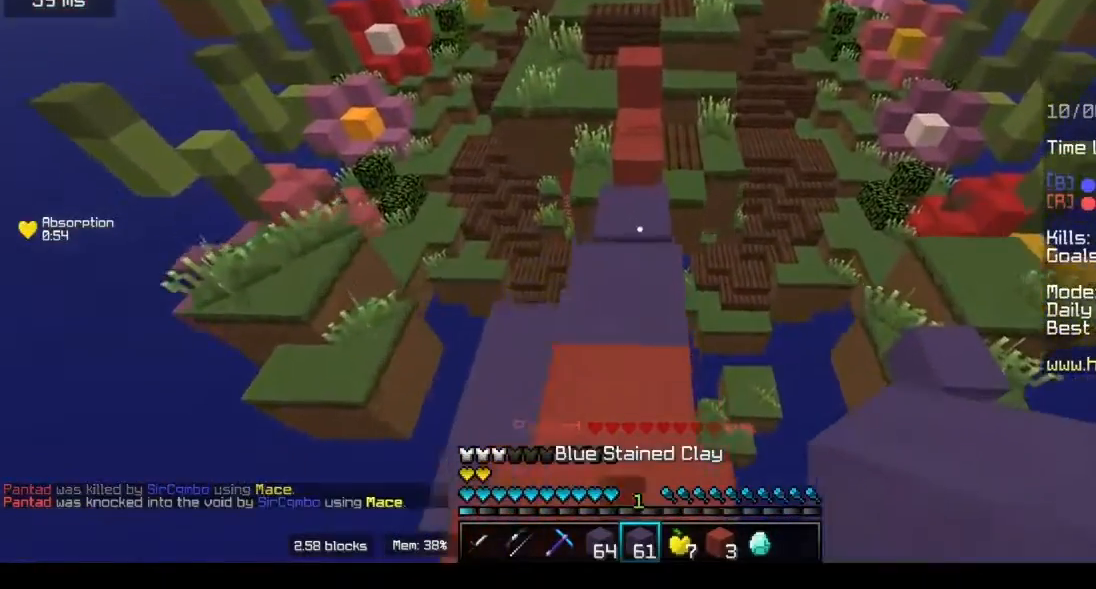
{"keys": ["w"], "mouse": [], "events": [[17, "mouse_right", "down"], [83, "w", "up"], [250, "s", "down"], [383, "s", "up"], [450, "mouse_right", "up"], [483, "w", "down"]]}
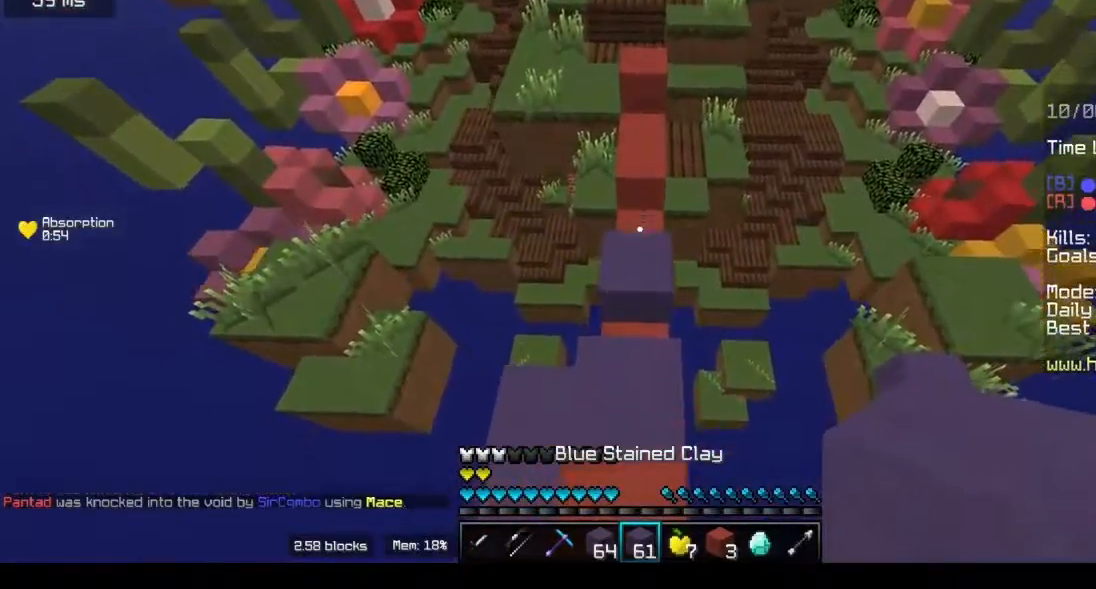
{"keys": ["s"], "mouse": ["right"], "events": [[183, "mouse_right", "down"], [283, "w", "up"], [350, "s", "down"]]}
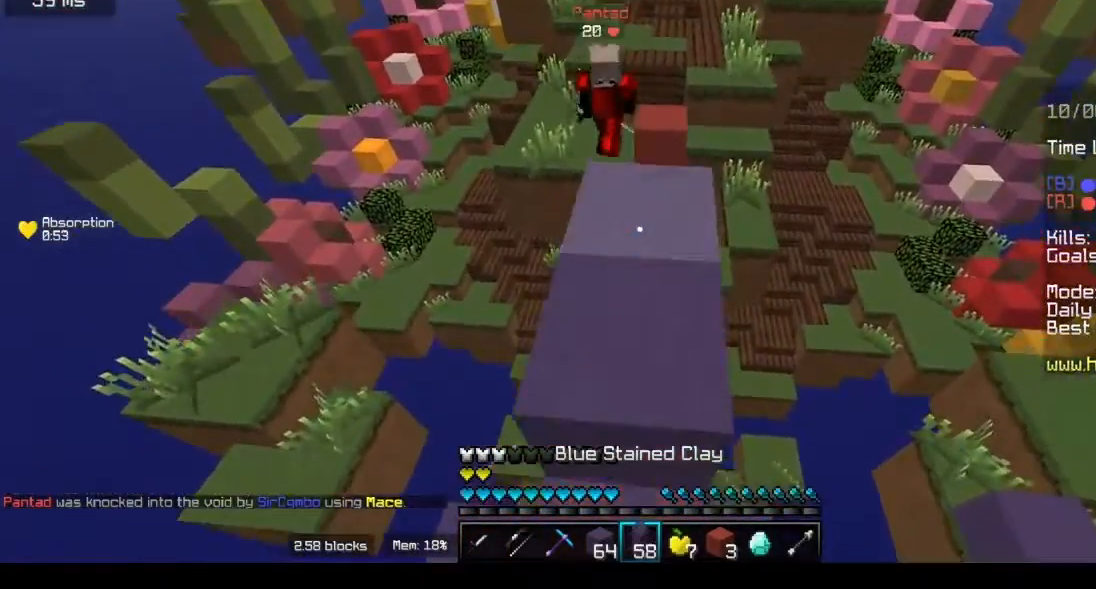
{"keys": ["s"], "mouse": ["right"], "events": [[283, "mouse_right", "up"], [350, "a", "down"], [350, "mouse_right", "down"], [450, "a", "up"]]}
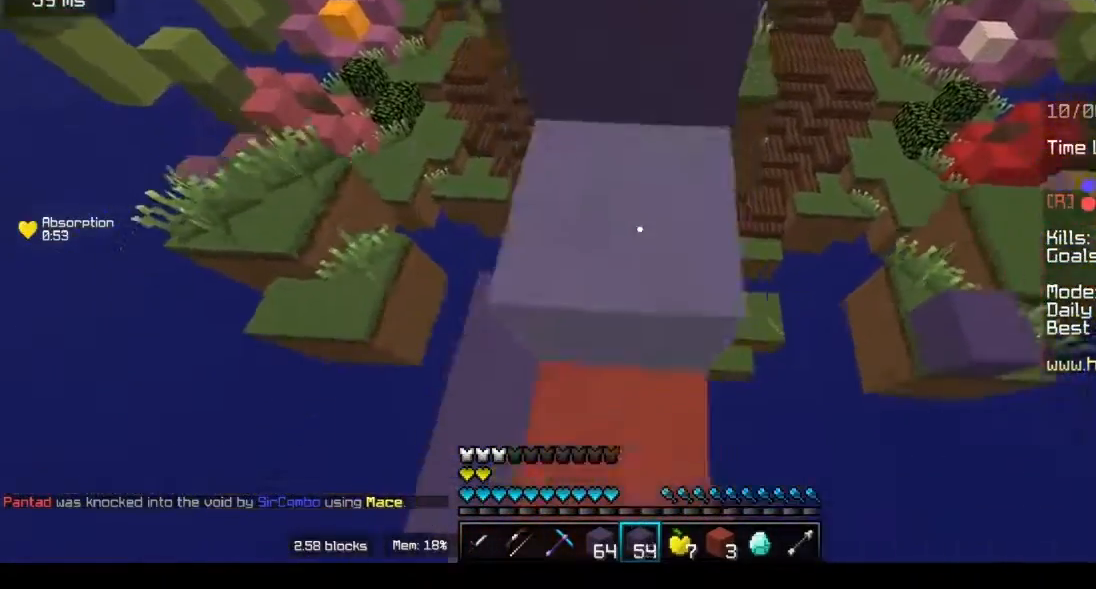
{"keys": ["w"], "mouse": [], "events": [[17, "s", "up"], [350, "mouse_right", "up"], [450, "w", "down"]]}
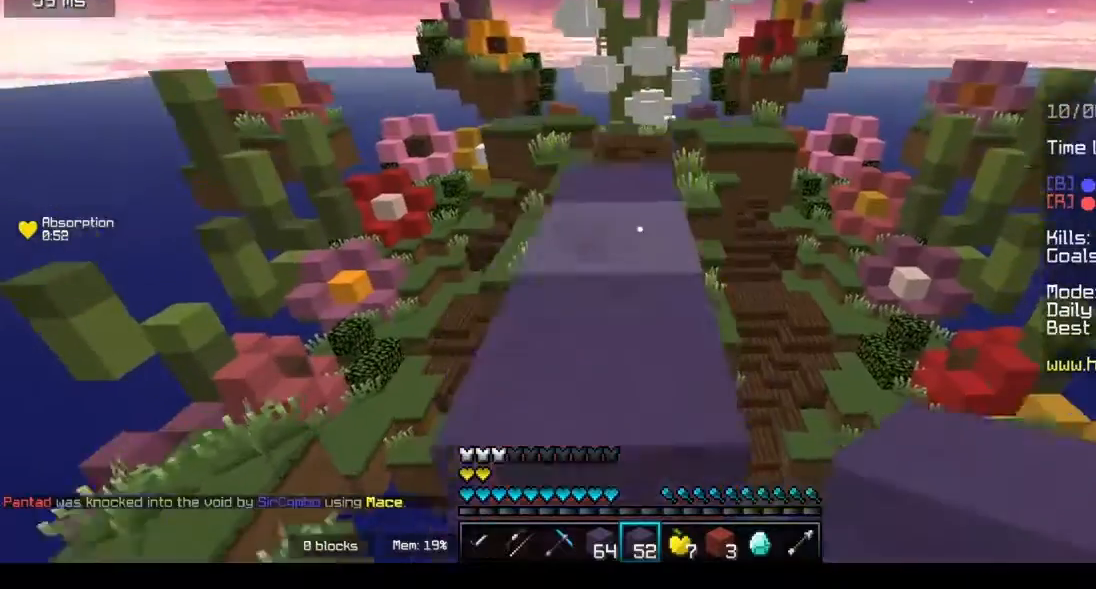
{"keys": ["w"], "mouse": [], "events": []}
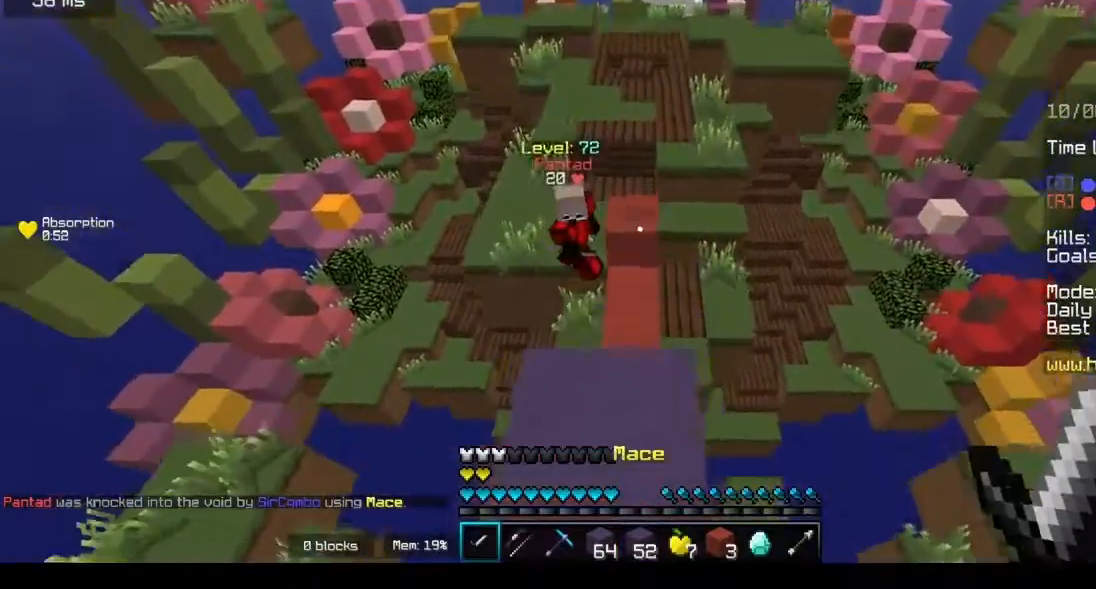
{"keys": ["d", "w"], "mouse": [], "events": [[150, "d", "down"]]}
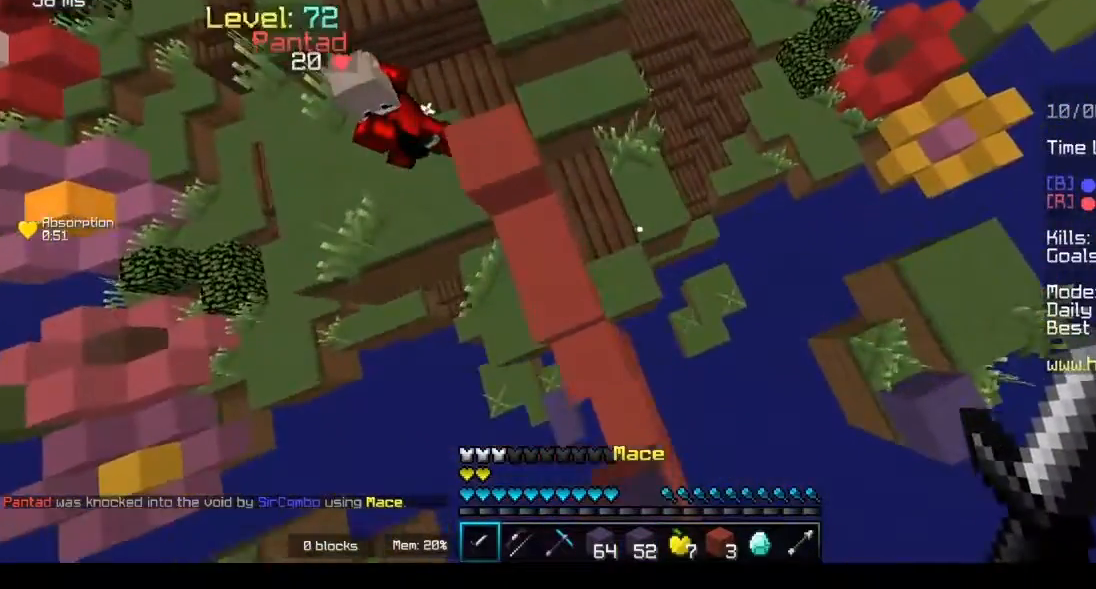
{"keys": ["w"], "mouse": [], "events": [[450, "d", "up"]]}
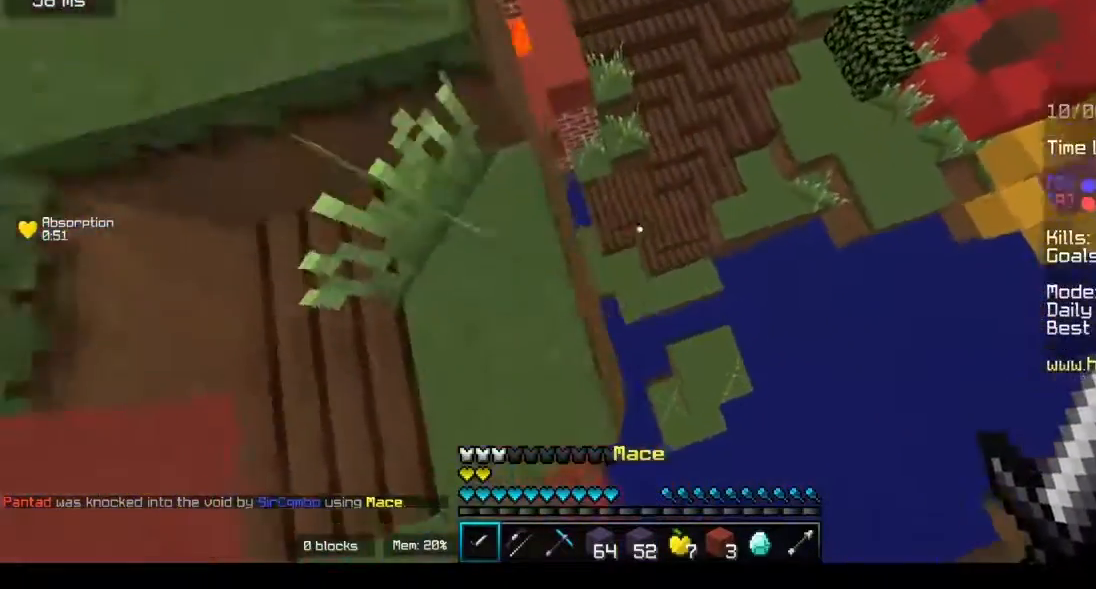
{"keys": ["w"], "mouse": [], "events": [[150, "a", "down"], [350, "a", "up"]]}
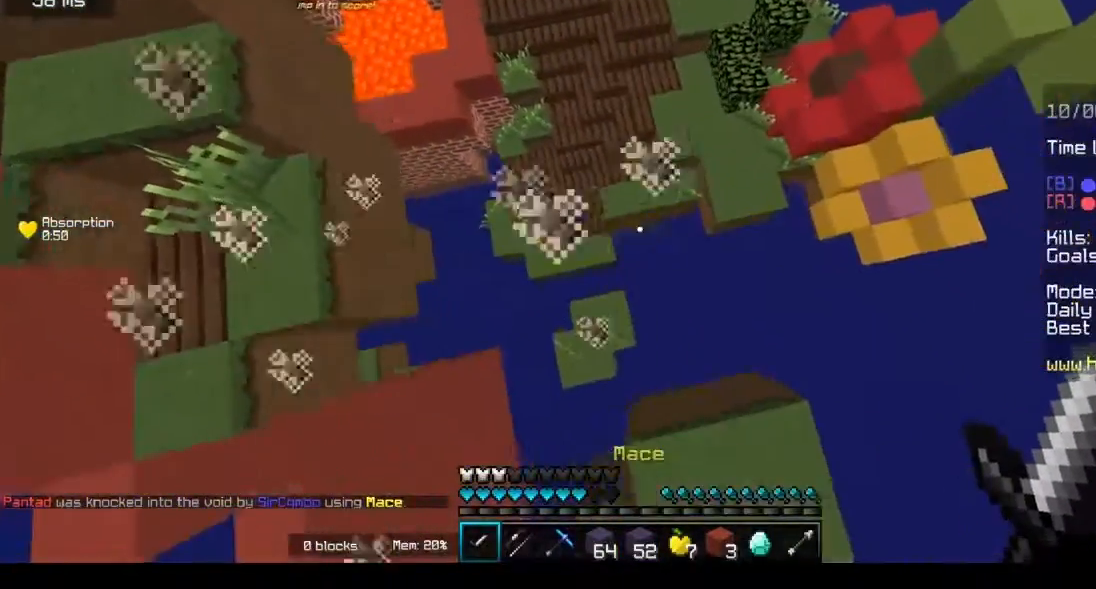
{"keys": ["w"], "mouse": ["right"], "events": [[133, "a", "down"], [317, "a", "up"], [483, "mouse_right", "down"]]}
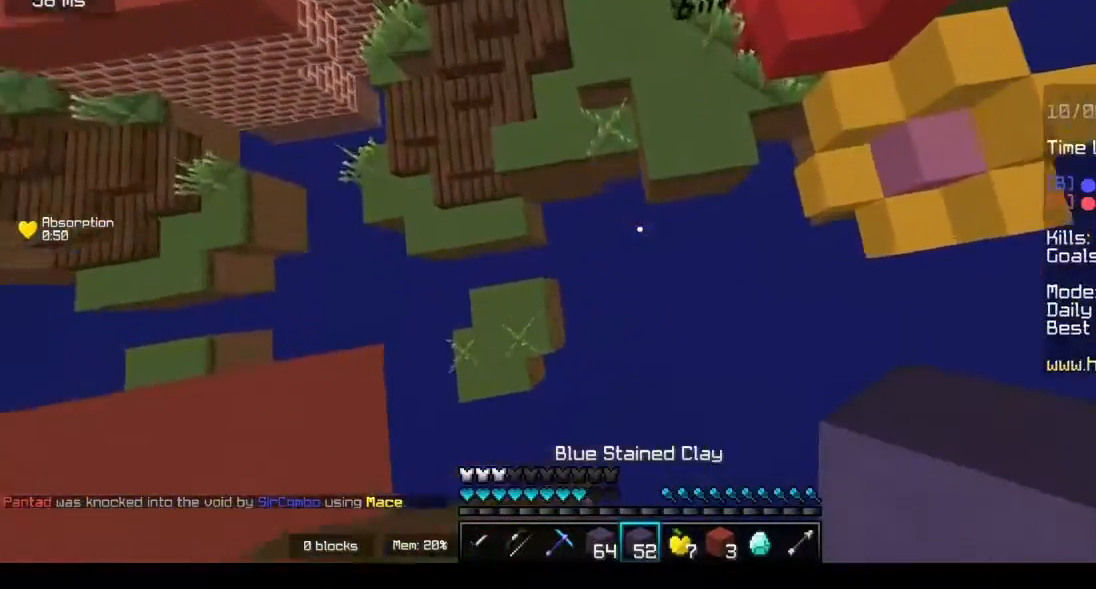
{"keys": ["w"], "mouse": [], "events": [[50, "mouse_right", "up"], [150, "mouse_right", "down"], [450, "mouse_right", "up"]]}
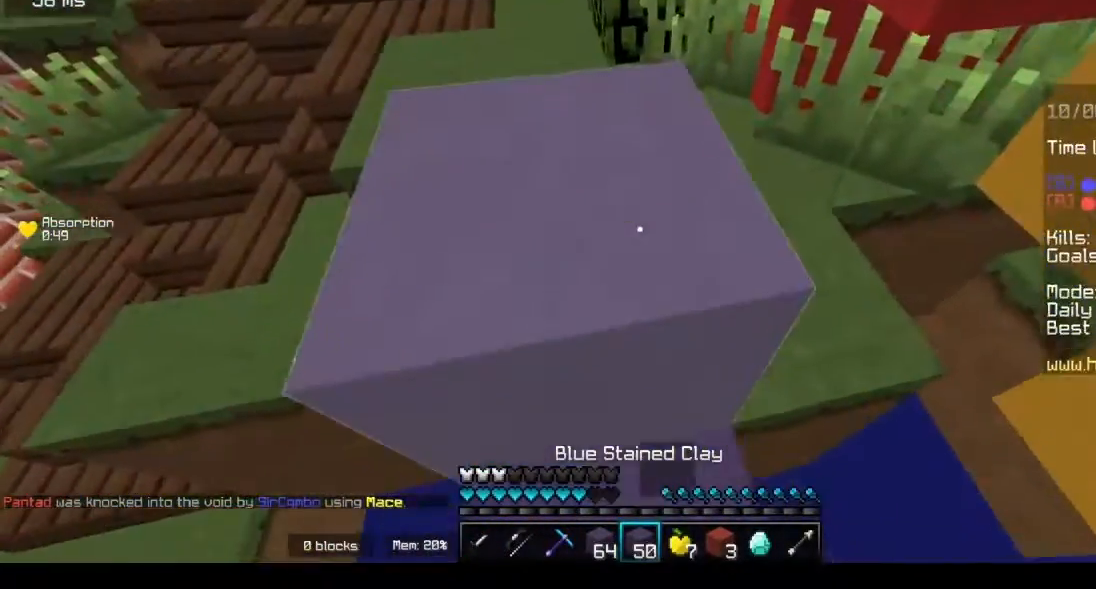
{"keys": ["w"], "mouse": [], "events": []}
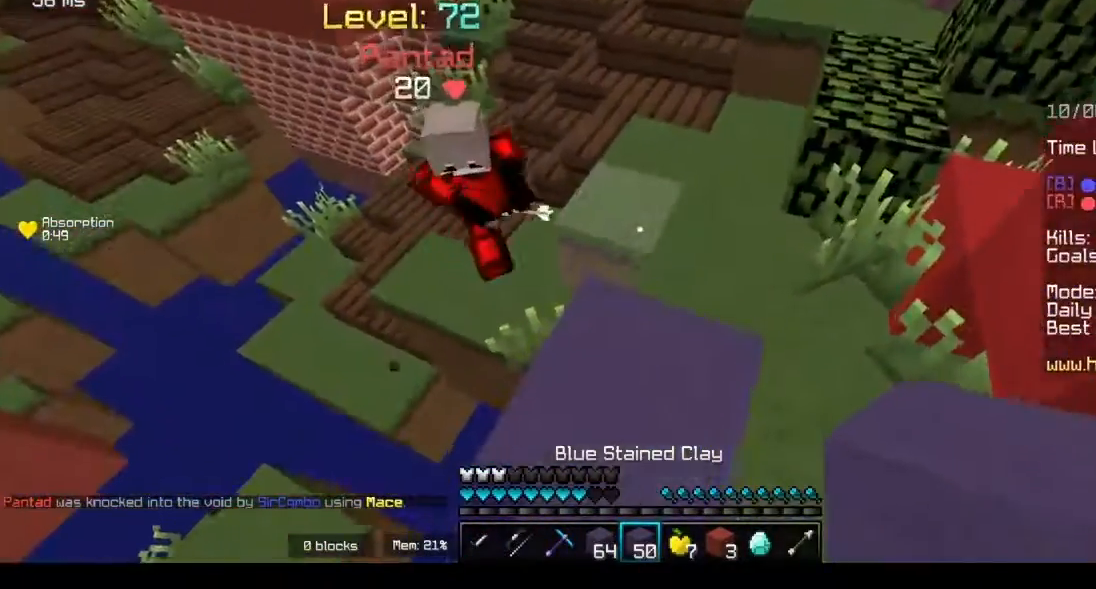
{"keys": ["w"], "mouse": ["left"], "events": [[417, "mouse_left", "down"]]}
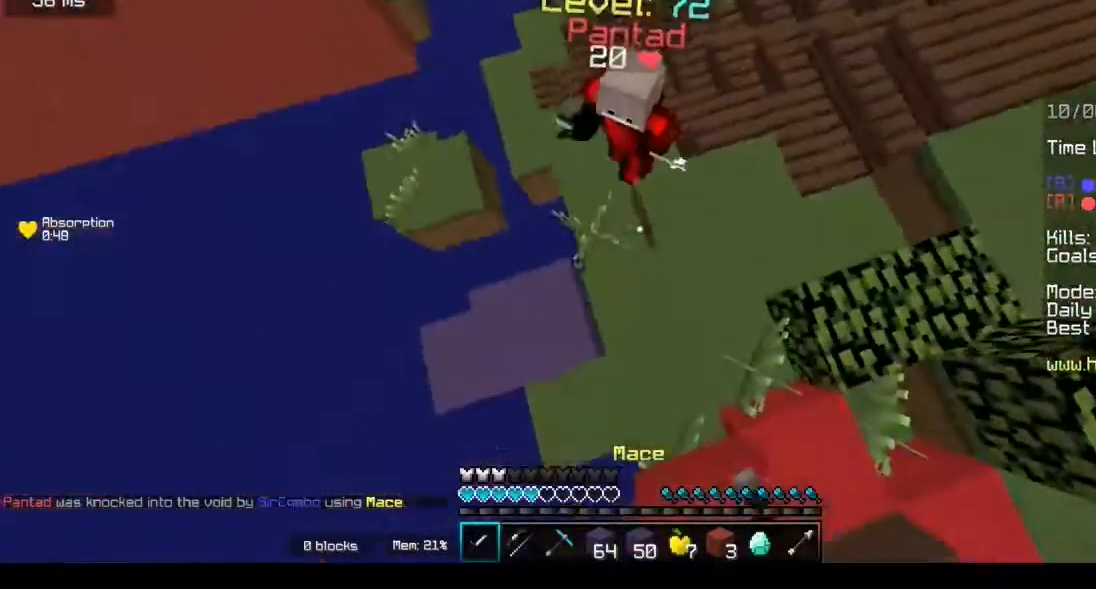
{"keys": ["w"], "mouse": ["left"], "events": [[83, "d", "down"], [317, "d", "up"]]}
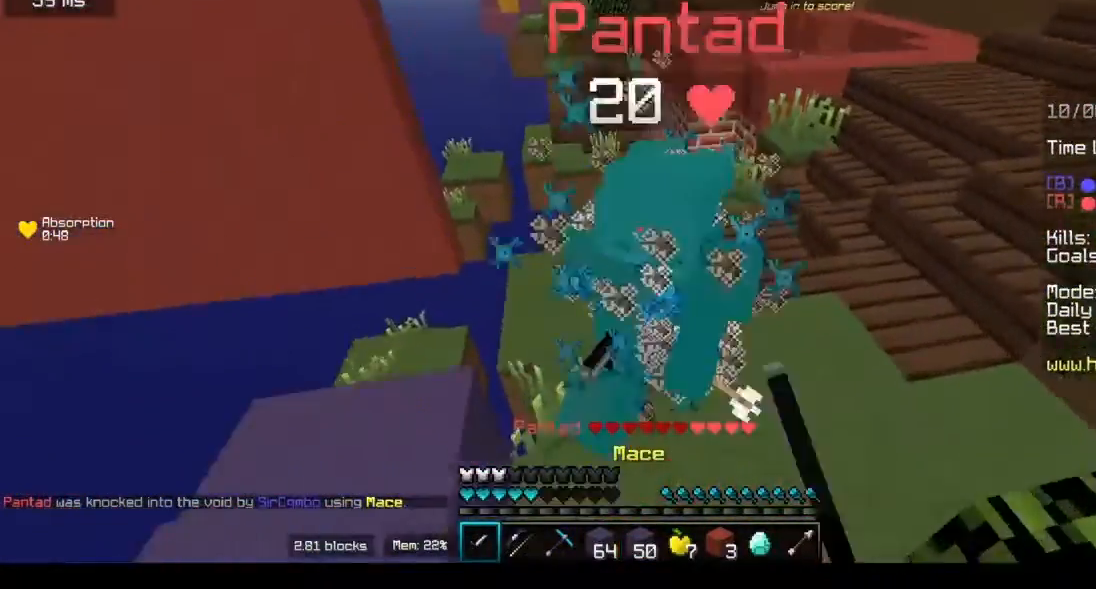
{"keys": ["d"], "mouse": ["left"], "events": [[233, "d", "down"], [367, "d", "up"], [433, "w", "up"], [450, "d", "down"]]}
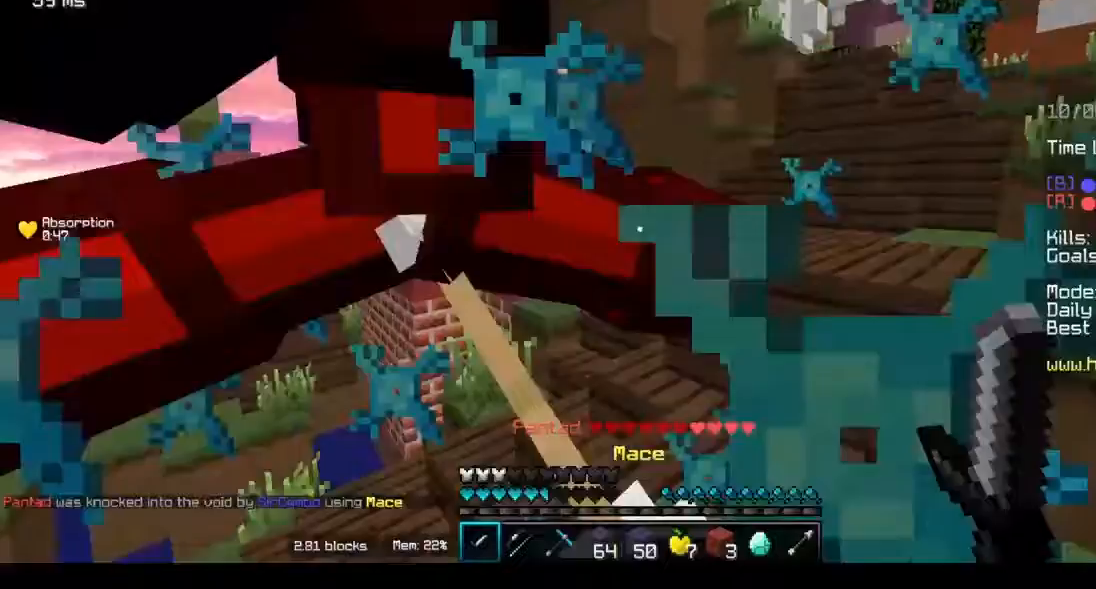
{"keys": ["w"], "mouse": ["left"], "events": [[133, "mouse_left", "up"], [200, "mouse_left", "down"], [267, "d", "up"], [333, "w", "down"], [433, "mouse_left", "up"], [500, "mouse_left", "down"]]}
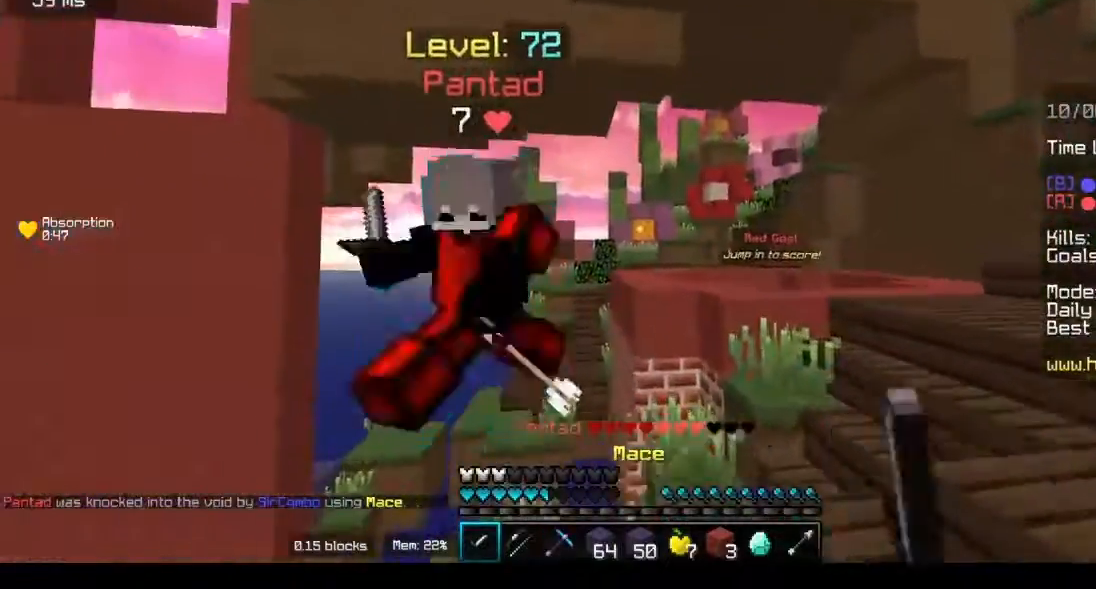
{"keys": ["d", "w"], "mouse": ["left"], "events": [[67, "mouse_left", "up"], [133, "mouse_left", "down"], [267, "d", "down"], [400, "mouse_left", "up"], [433, "mouse_left", "down"]]}
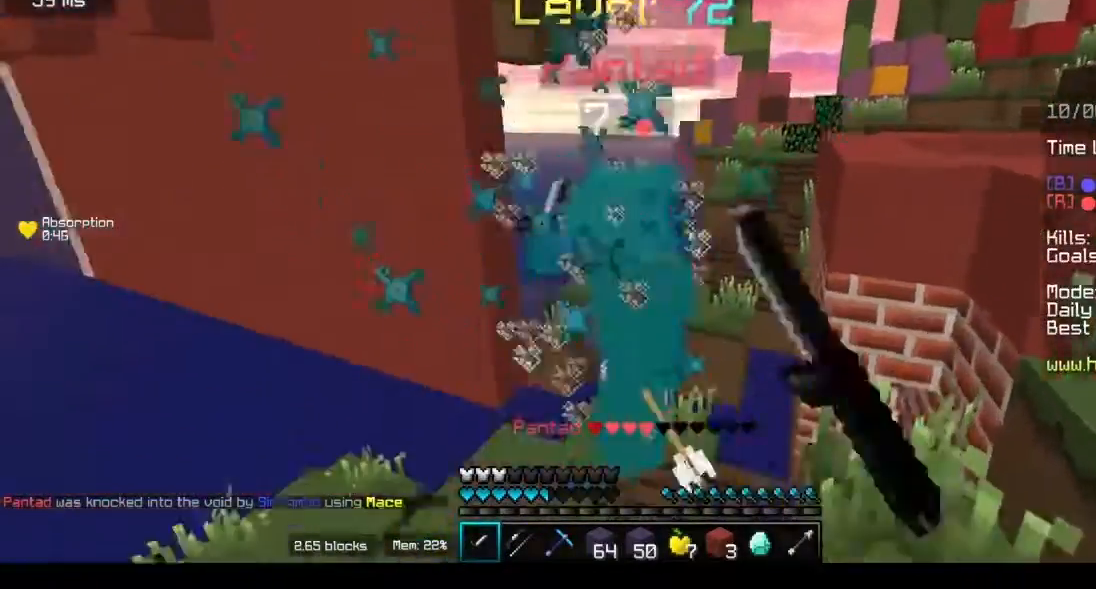
{"keys": ["d", "w"], "mouse": [], "events": [[67, "w", "up"], [133, "w", "down"], [200, "mouse_left", "up"]]}
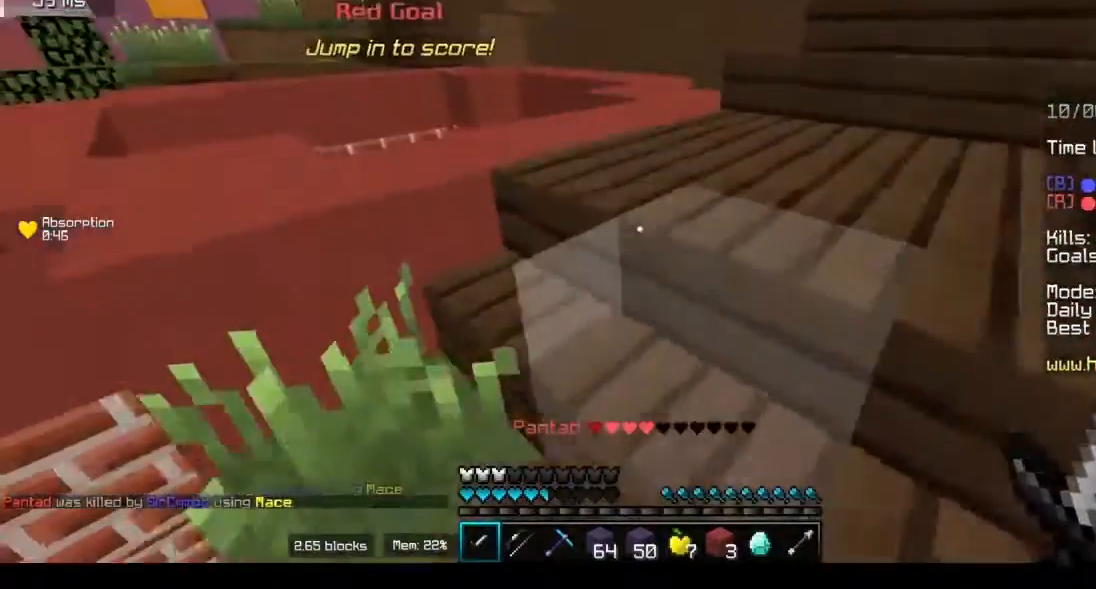
{"keys": ["w"], "mouse": [], "events": [[33, "d", "up"]]}
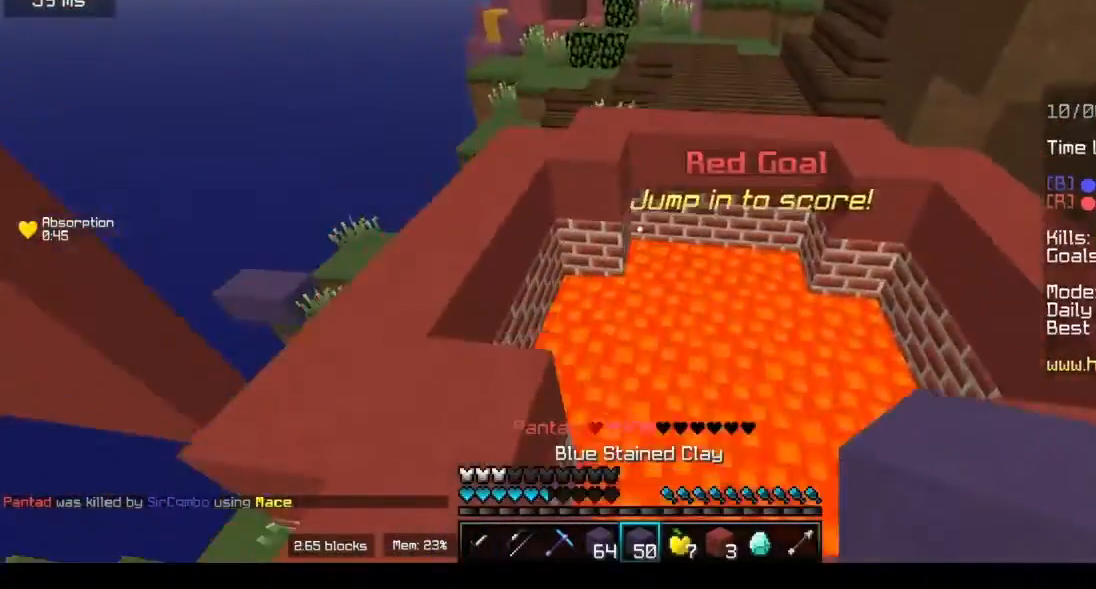
{"keys": ["w"], "mouse": [], "events": [[167, "w", "up"], [200, "d", "down"], [367, "w", "down"], [433, "d", "up"]]}
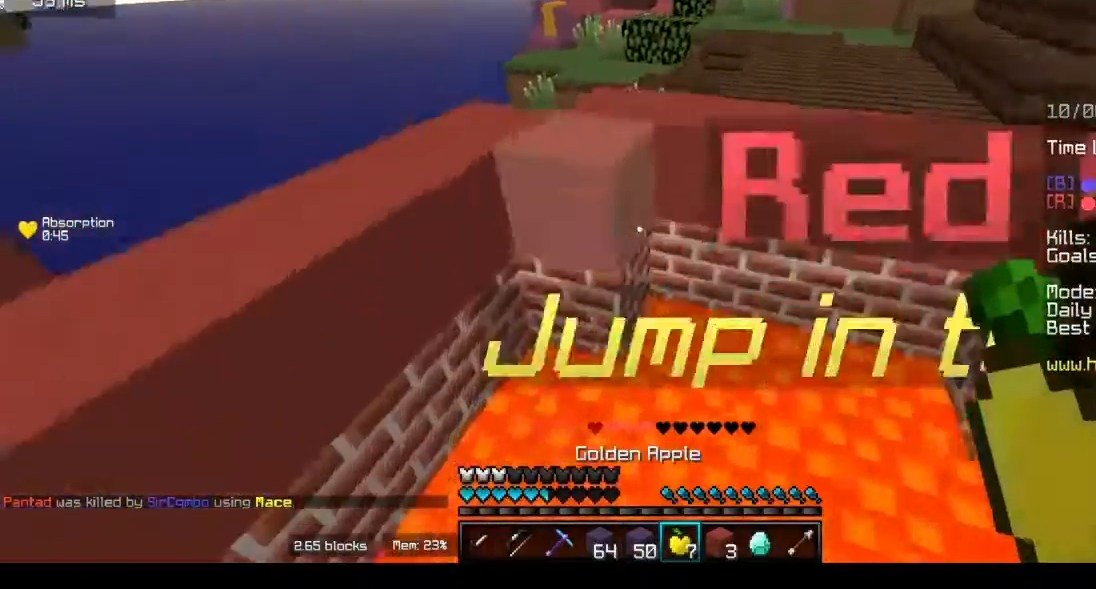
{"keys": [], "mouse": [], "events": [[100, "w", "up"]]}
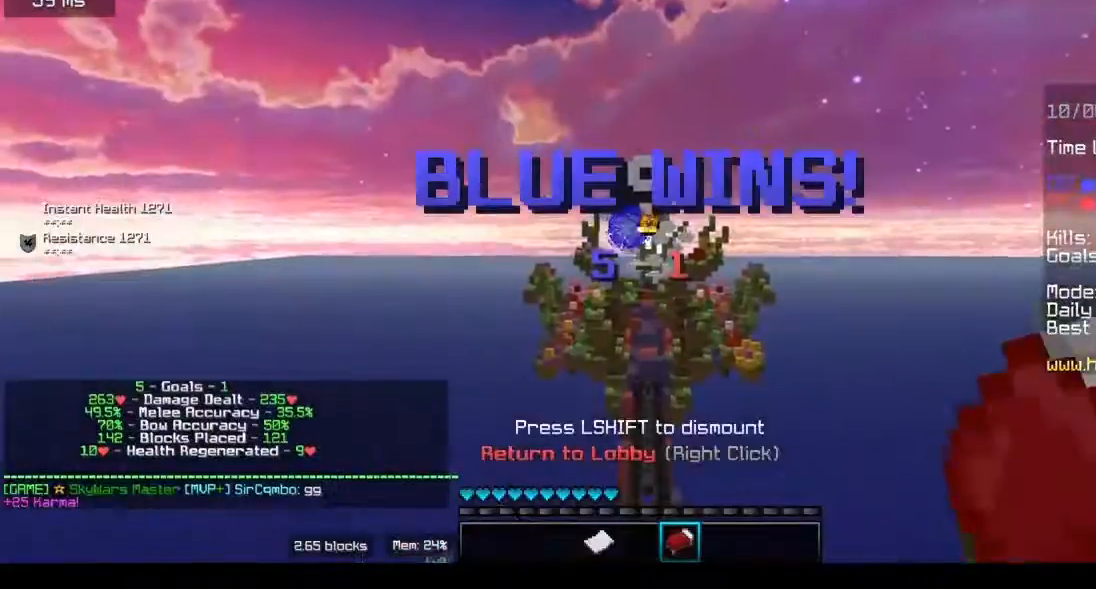
{"keys": ["w"], "mouse": [], "events": [[300, "w", "down"]]}
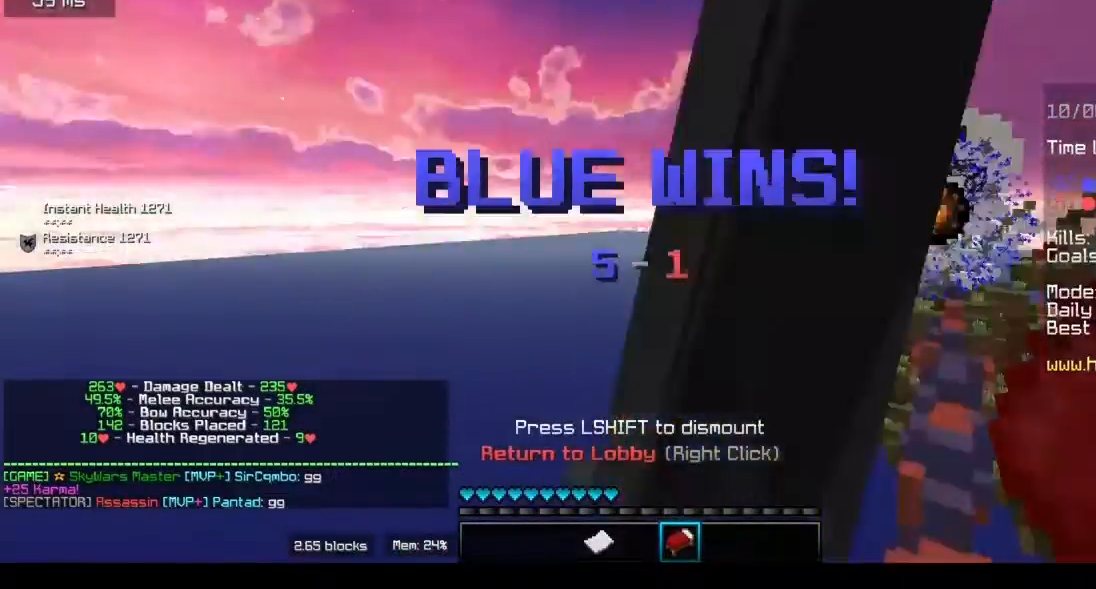
{"keys": [], "mouse": [], "events": [[67, "w", "up"]]}